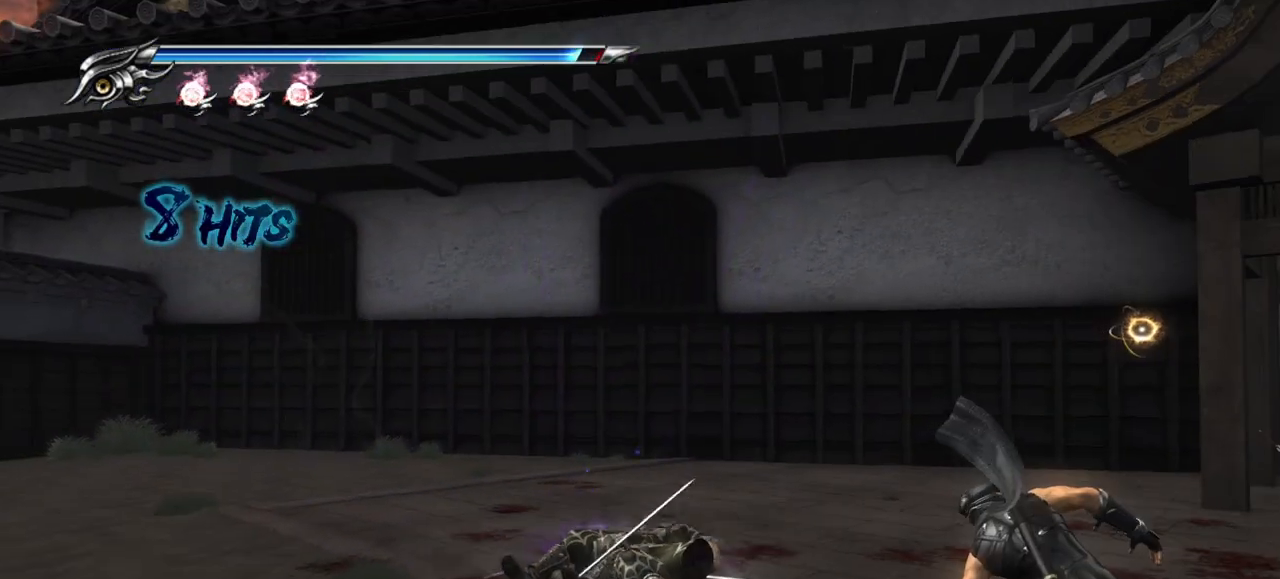
Gameplay with a controller (PlayStation layout); each line is a JSON object with the inputs held at the frame after it. "events" lists button and stick changes between this image and that frame as [ms after this image, input, new state], when the widget could be followed in between.
{"buttons": ["CROSS", "L1"], "left_stick": "left", "right_stick": "center", "events": [[283, "left_stick", "left"], [400, "L1", "down"], [483, "CROSS", "down"]]}
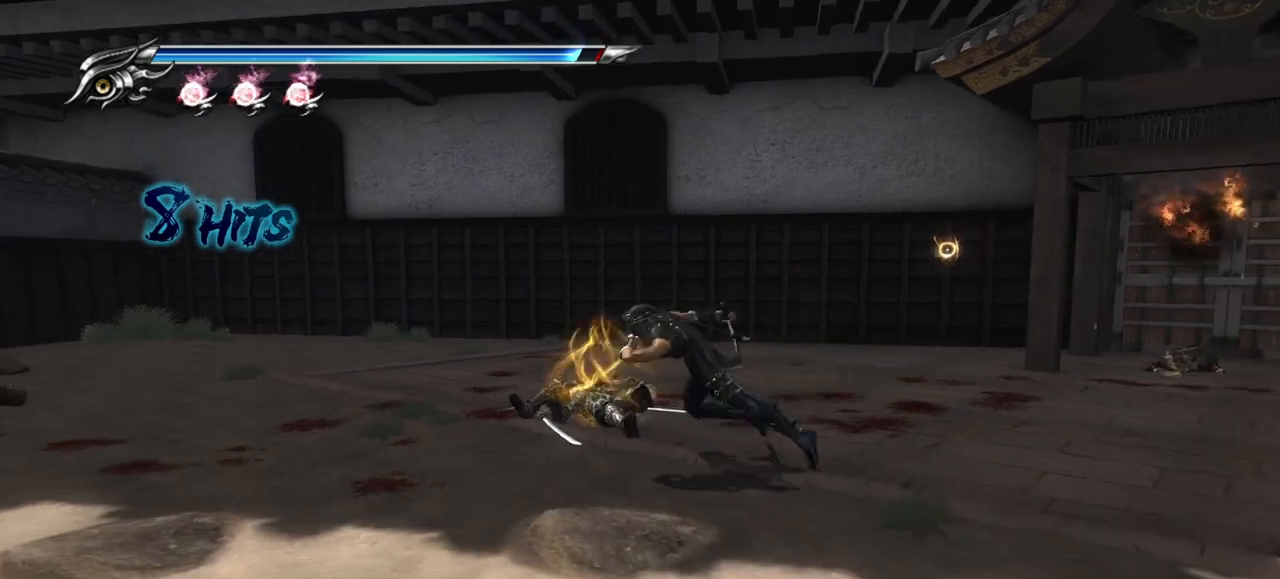
{"buttons": [], "left_stick": "left", "right_stick": "center", "events": [[67, "L1", "up"], [133, "CROSS", "up"]]}
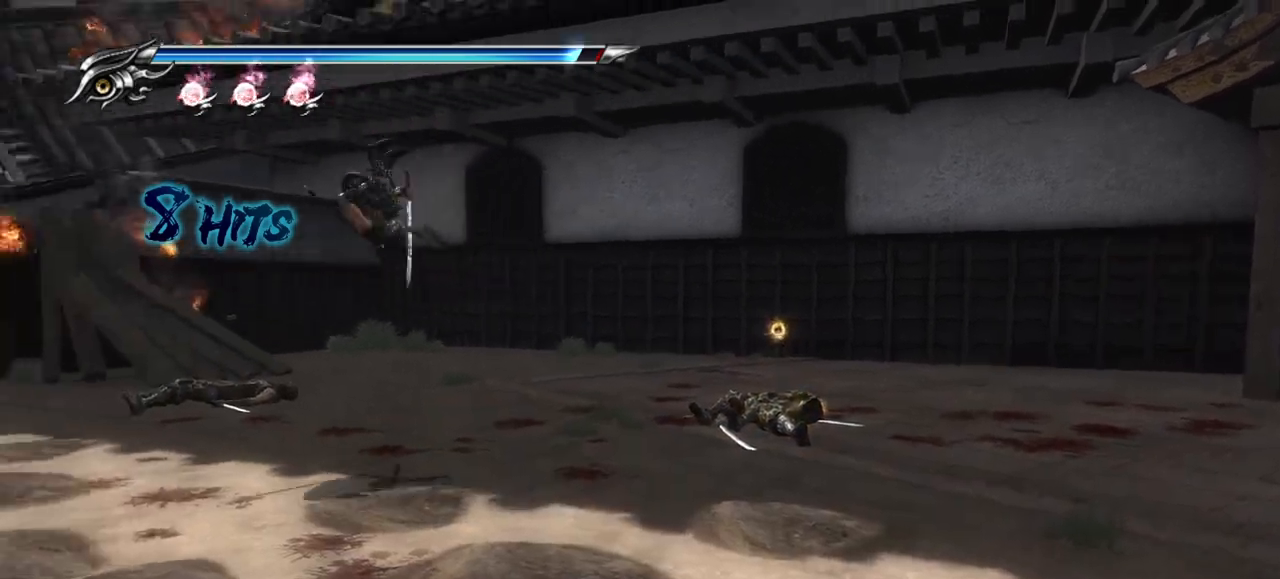
{"buttons": ["TRIANGLE"], "left_stick": "left", "right_stick": "center", "events": [[183, "TRIANGLE", "down"]]}
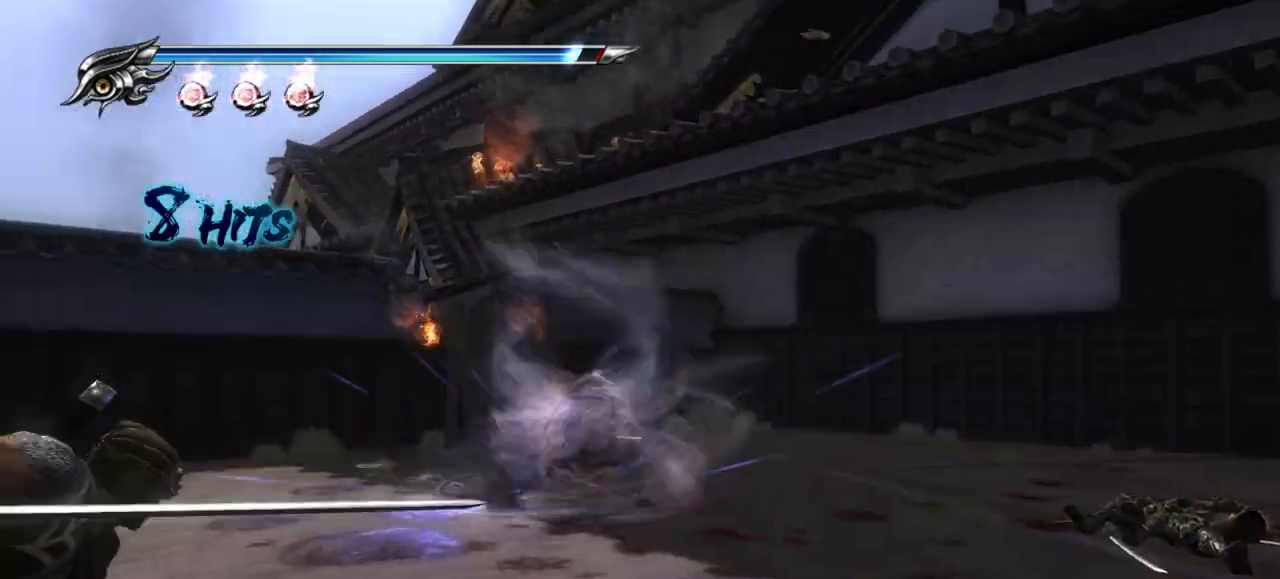
{"buttons": [], "left_stick": "center", "right_stick": "center", "events": [[117, "left_stick", "center"], [200, "TRIANGLE", "up"]]}
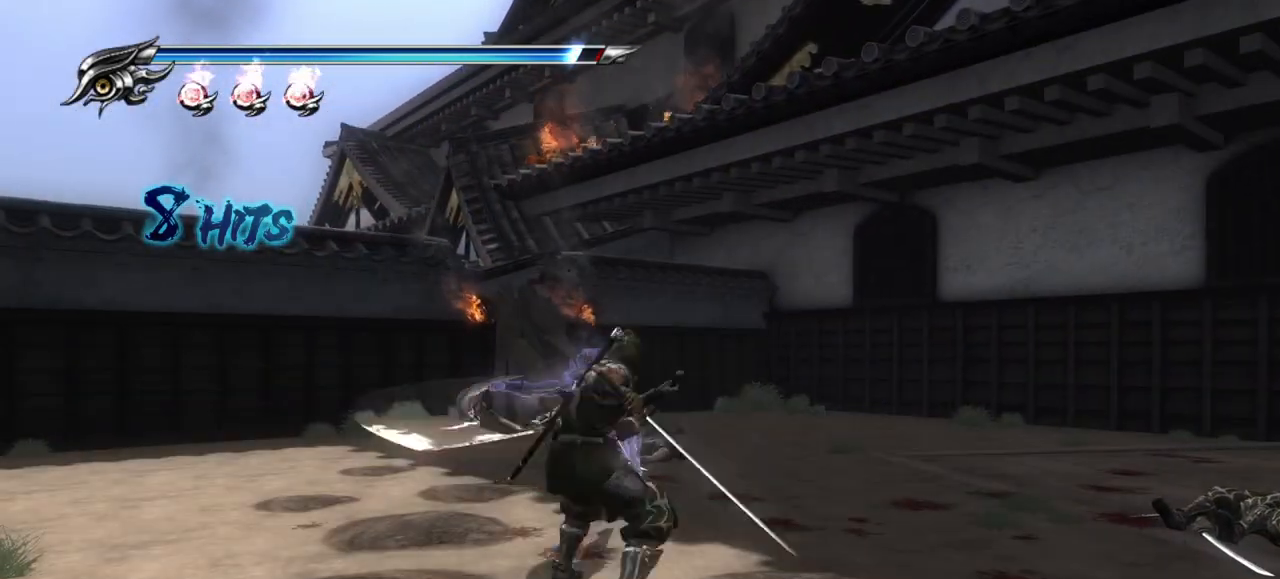
{"buttons": [], "left_stick": "center", "right_stick": "center", "events": []}
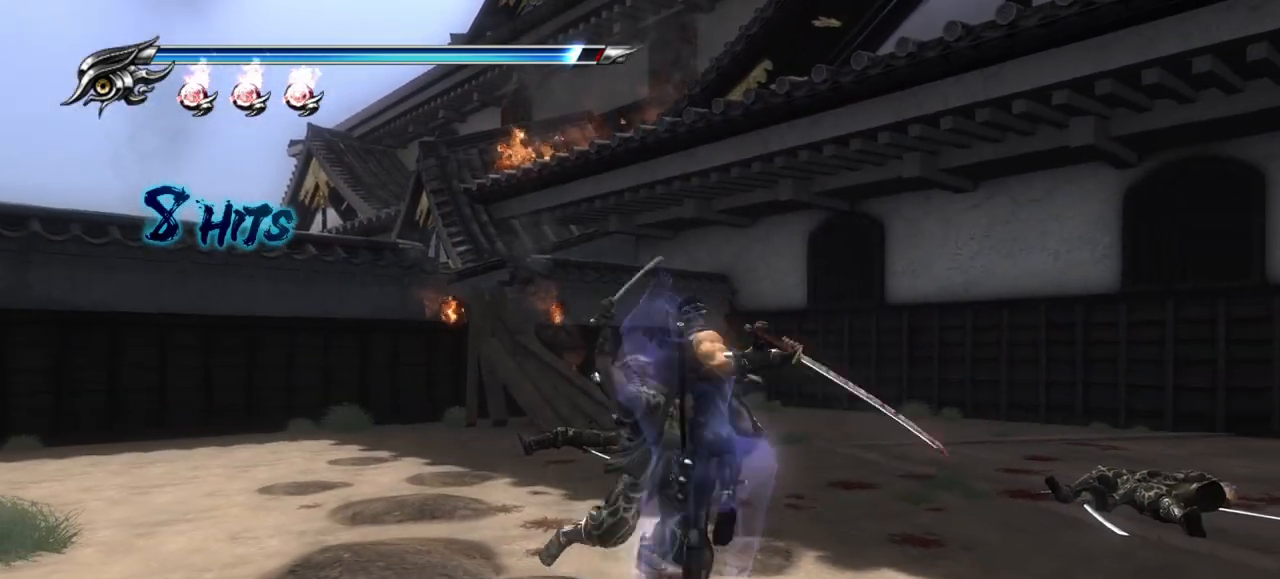
{"buttons": [], "left_stick": "center", "right_stick": "center", "events": []}
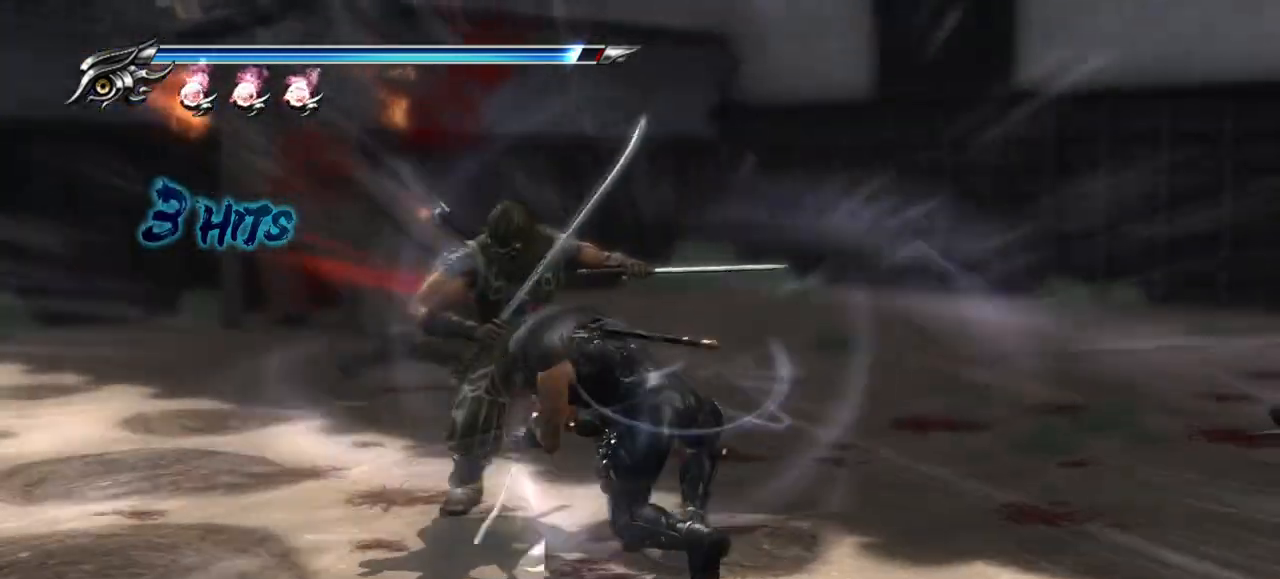
{"buttons": [], "left_stick": "center", "right_stick": "center", "events": []}
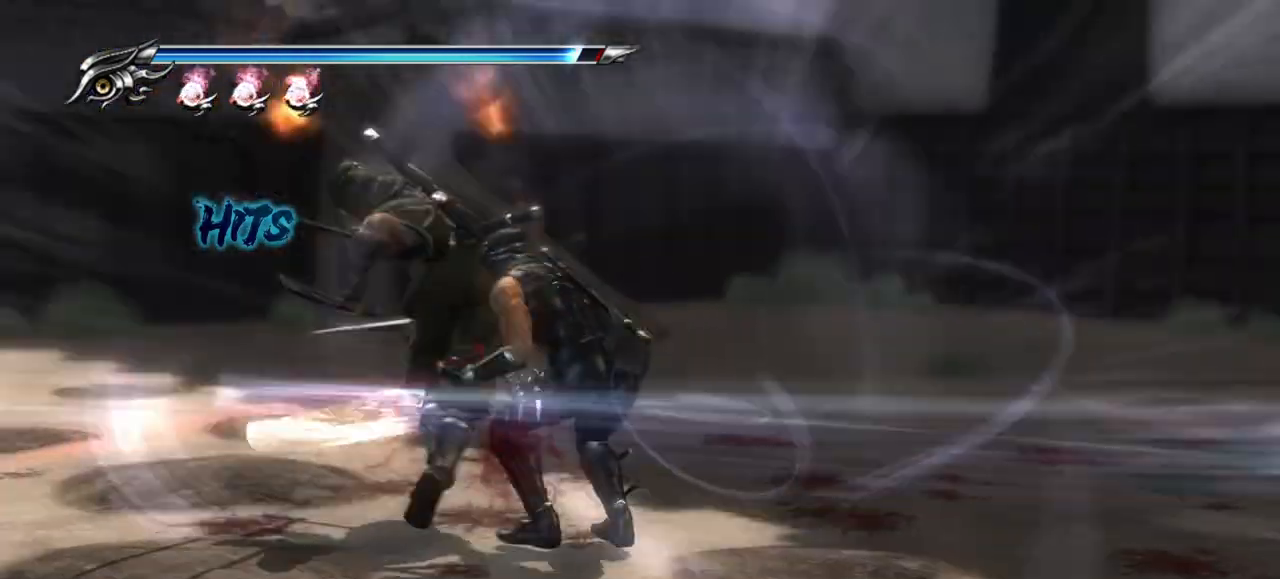
{"buttons": [], "left_stick": "center", "right_stick": "center", "events": []}
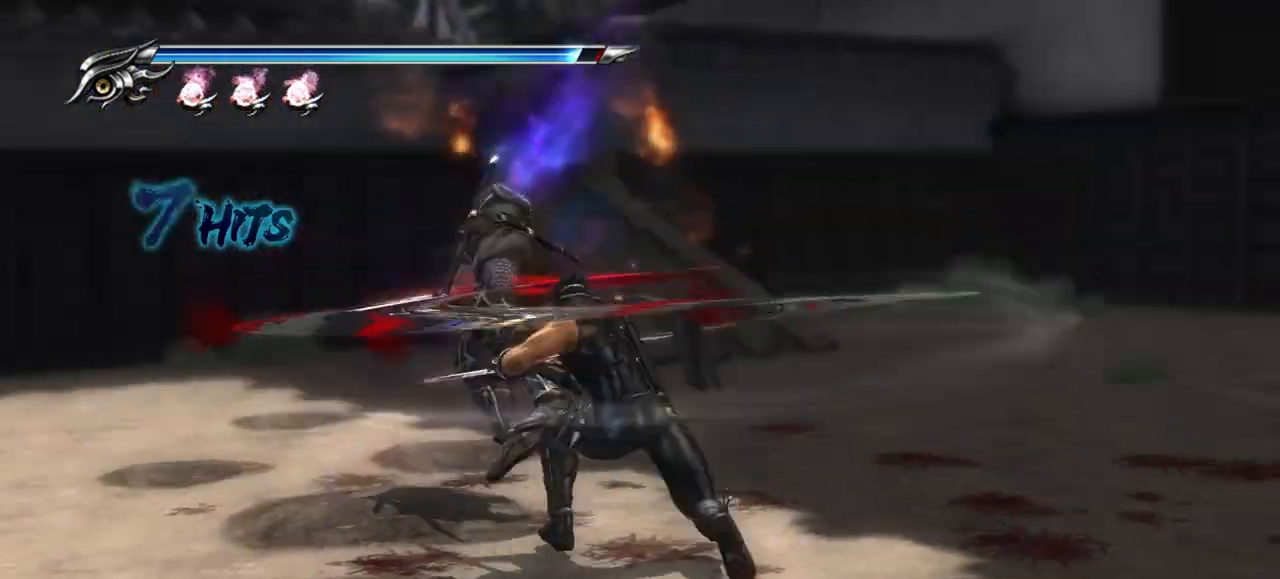
{"buttons": [], "left_stick": "center", "right_stick": "center", "events": []}
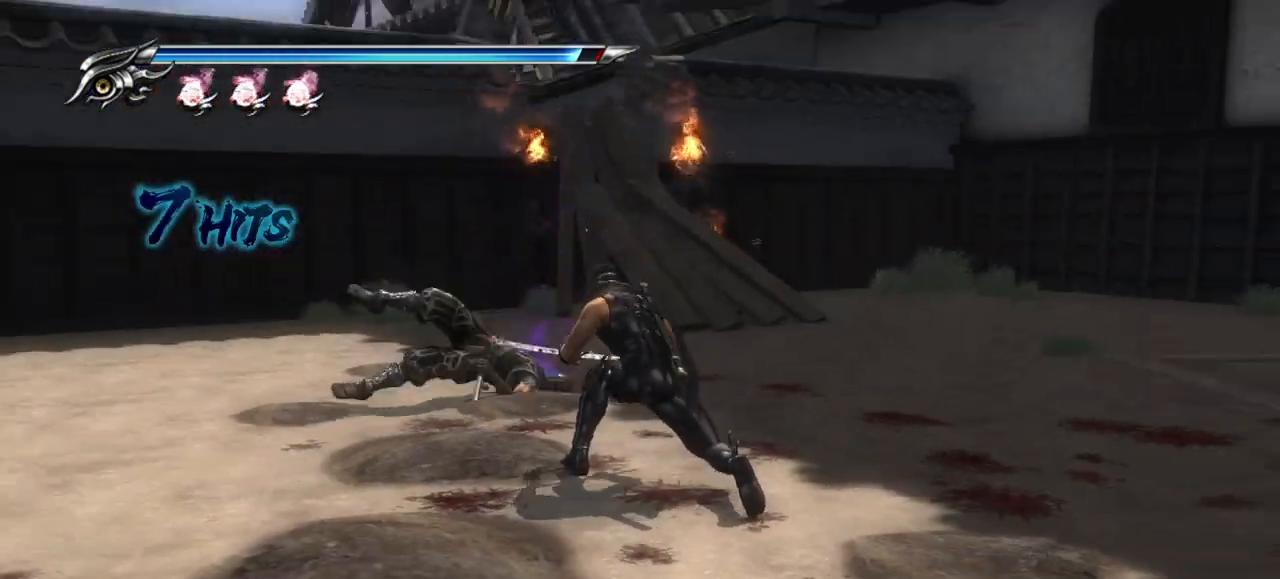
{"buttons": [], "left_stick": "center", "right_stick": "center", "events": []}
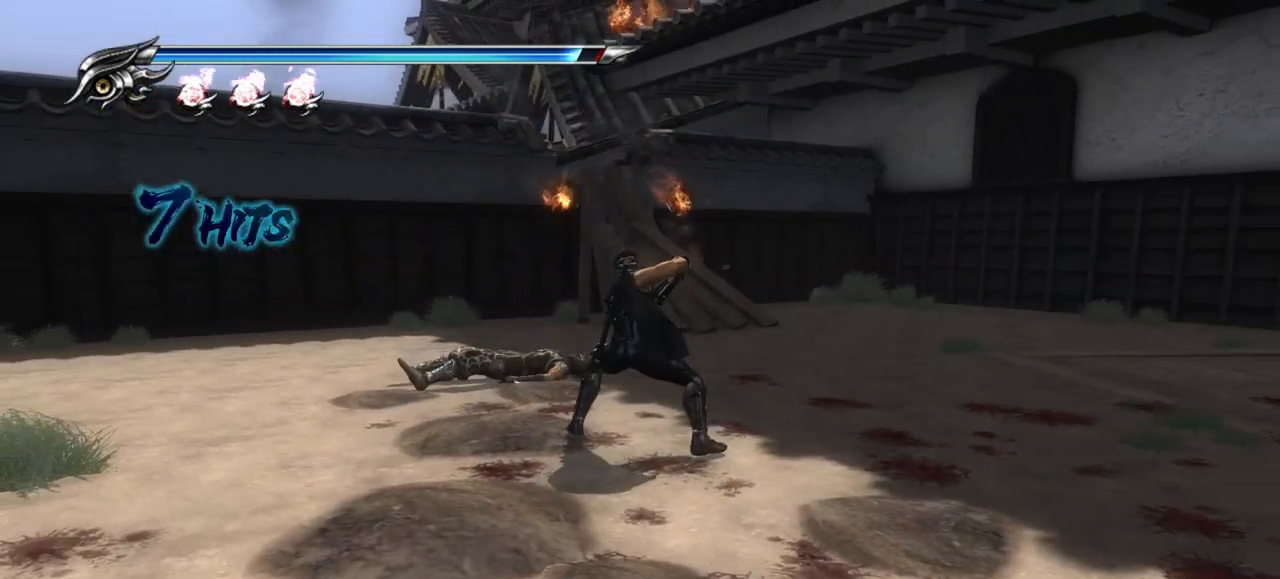
{"buttons": [], "left_stick": "up", "right_stick": "center", "events": [[133, "left_stick", "up-right"], [500, "left_stick", "up"]]}
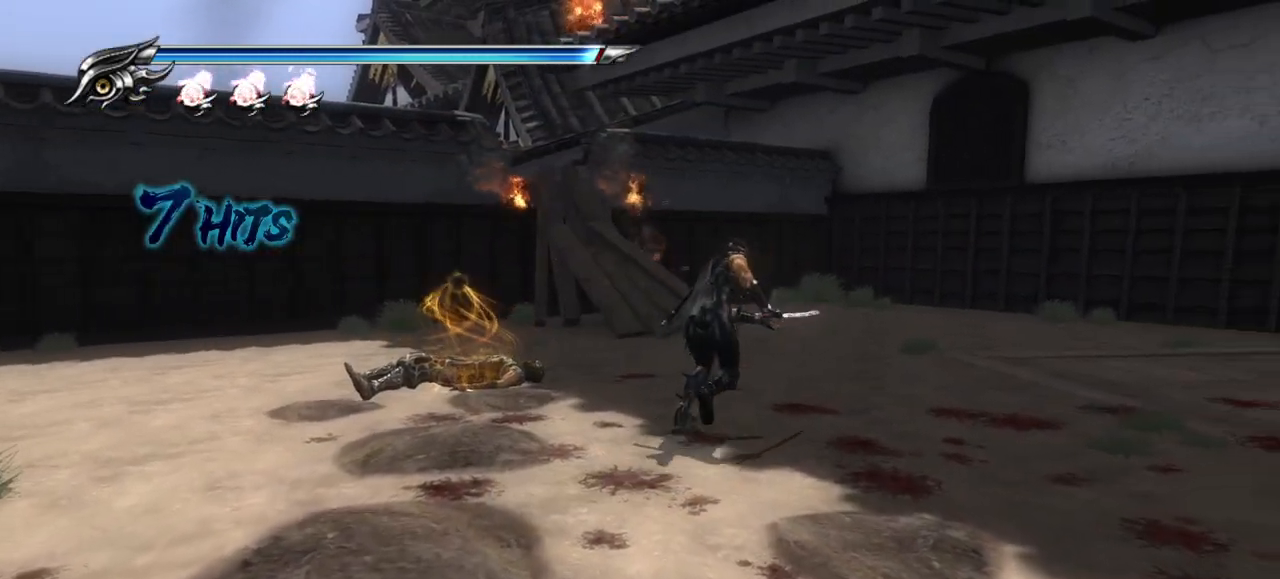
{"buttons": [], "left_stick": "up", "right_stick": "center", "events": [[133, "left_stick", "up-left"], [450, "left_stick", "up"]]}
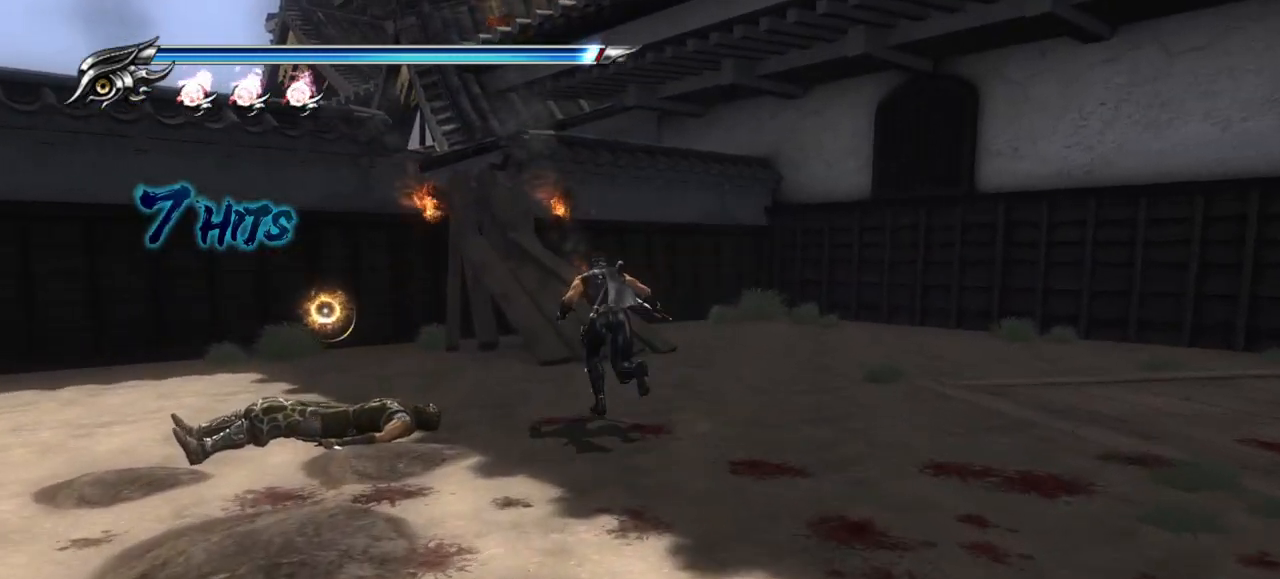
{"buttons": [], "left_stick": "up", "right_stick": "center", "events": []}
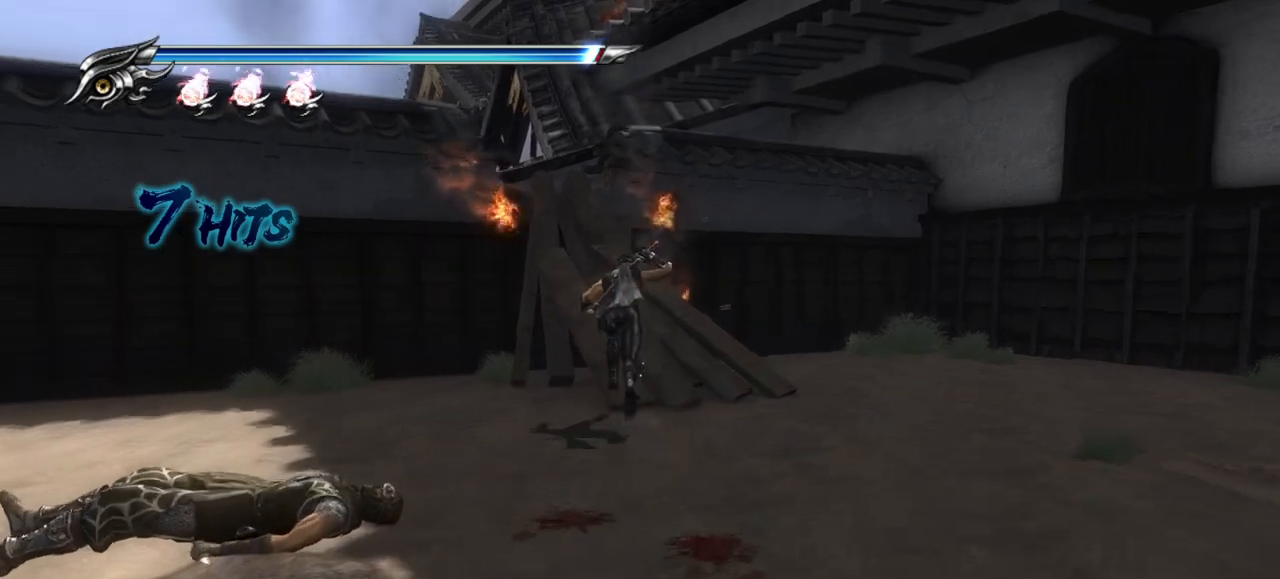
{"buttons": [], "left_stick": "up", "right_stick": "center", "events": []}
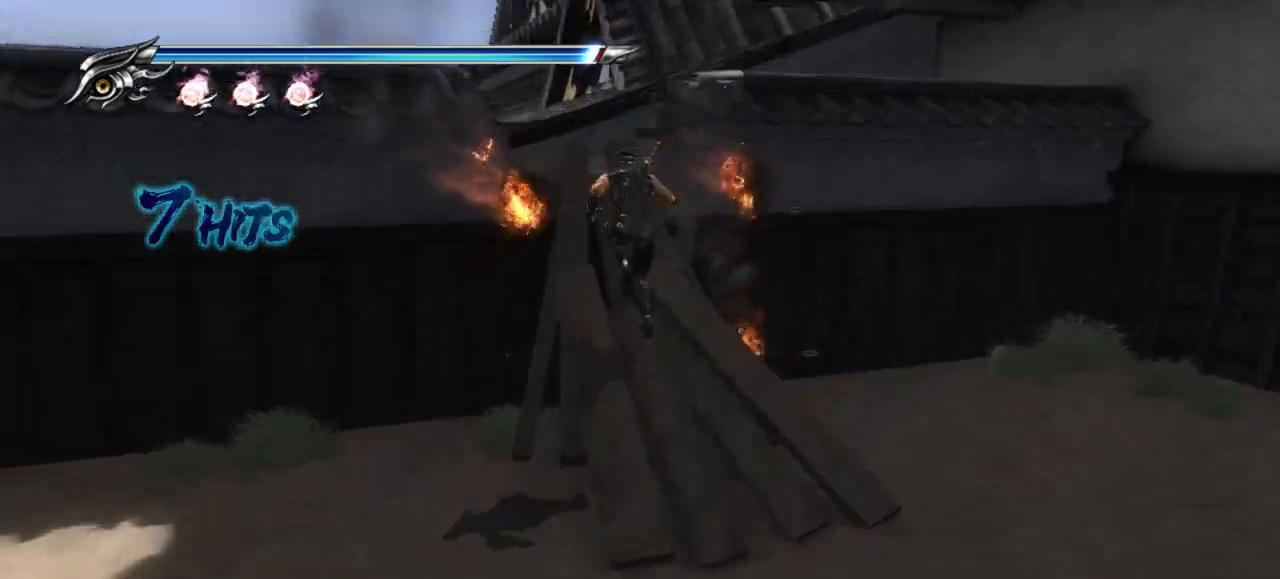
{"buttons": [], "left_stick": "up", "right_stick": "center", "events": []}
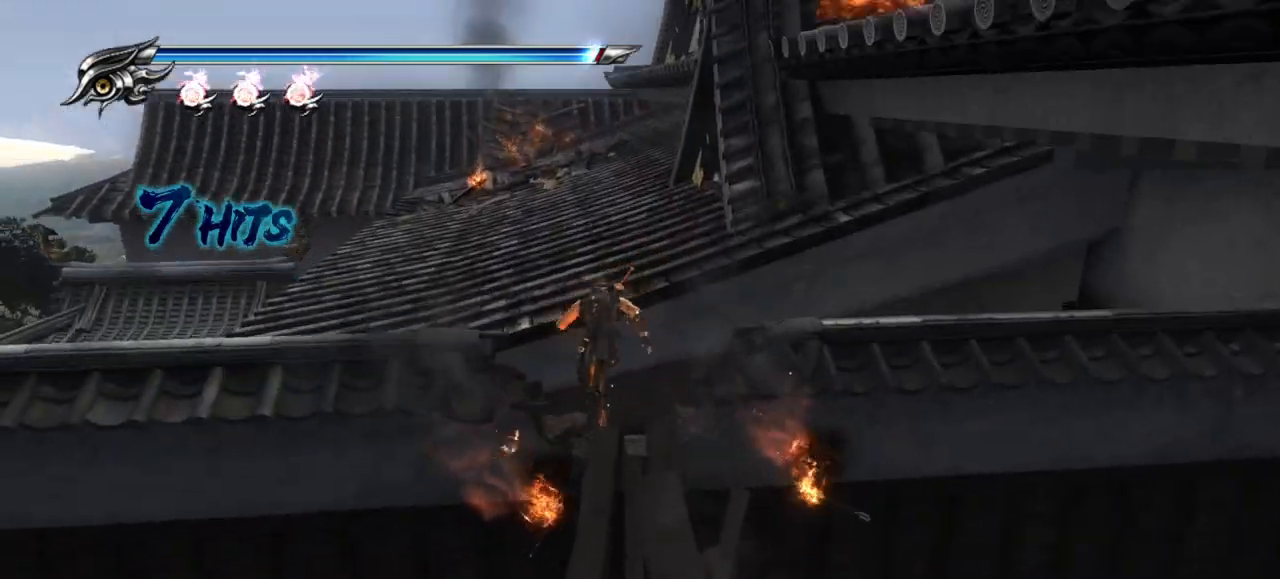
{"buttons": [], "left_stick": "up", "right_stick": "center", "events": [[283, "CROSS", "down"], [383, "CROSS", "up"]]}
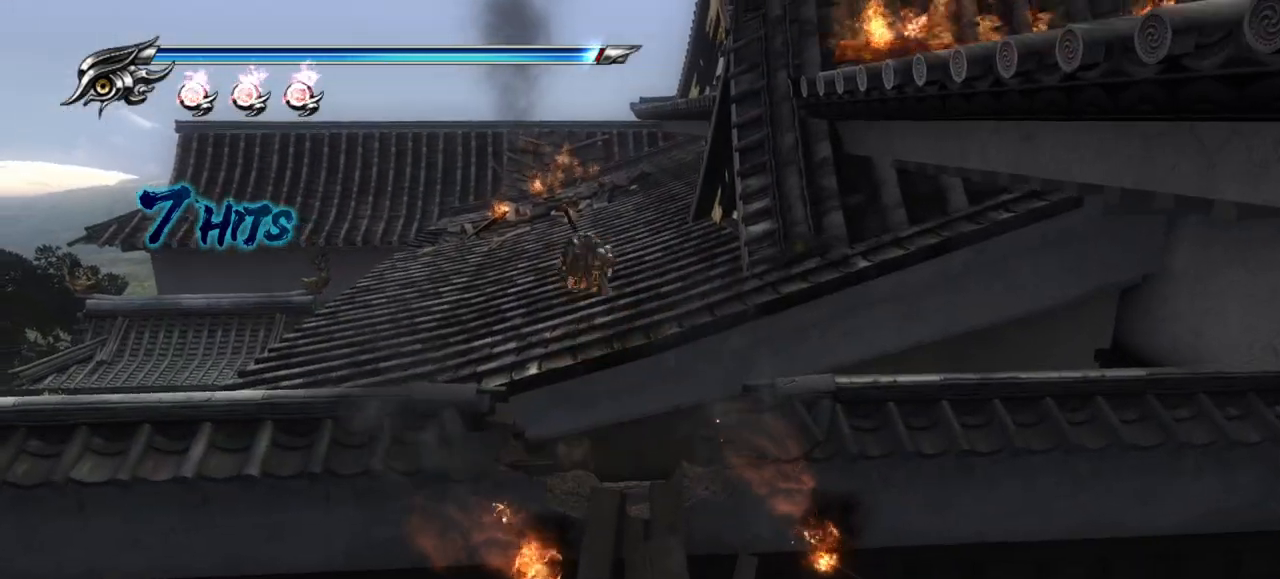
{"buttons": [], "left_stick": "up", "right_stick": "center", "events": []}
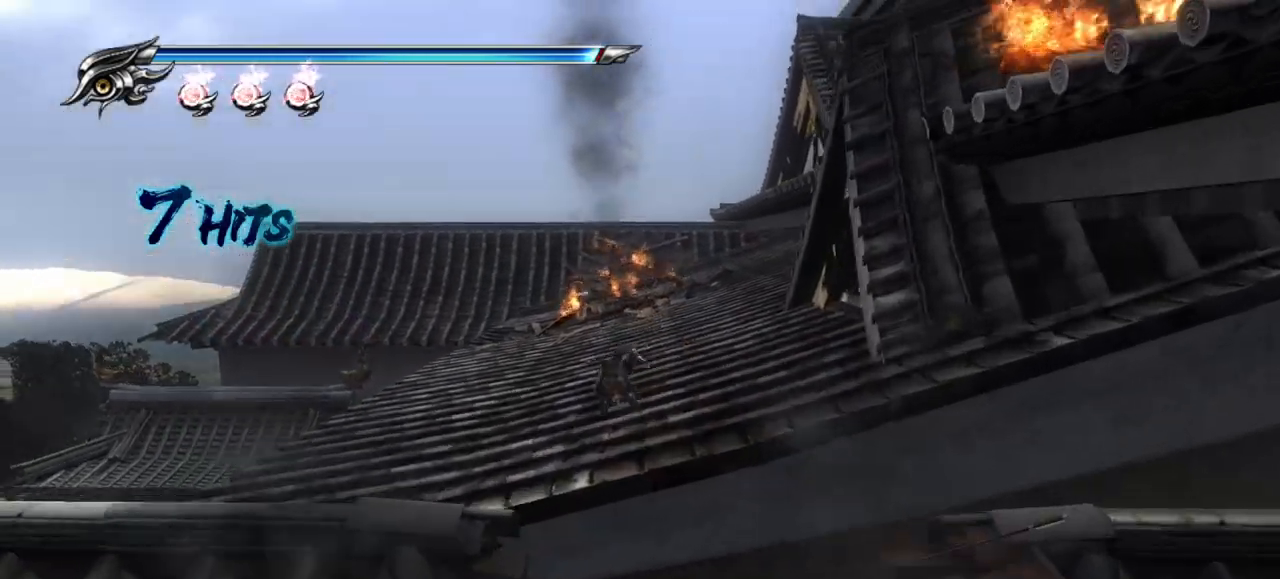
{"buttons": [], "left_stick": "up", "right_stick": "center", "events": []}
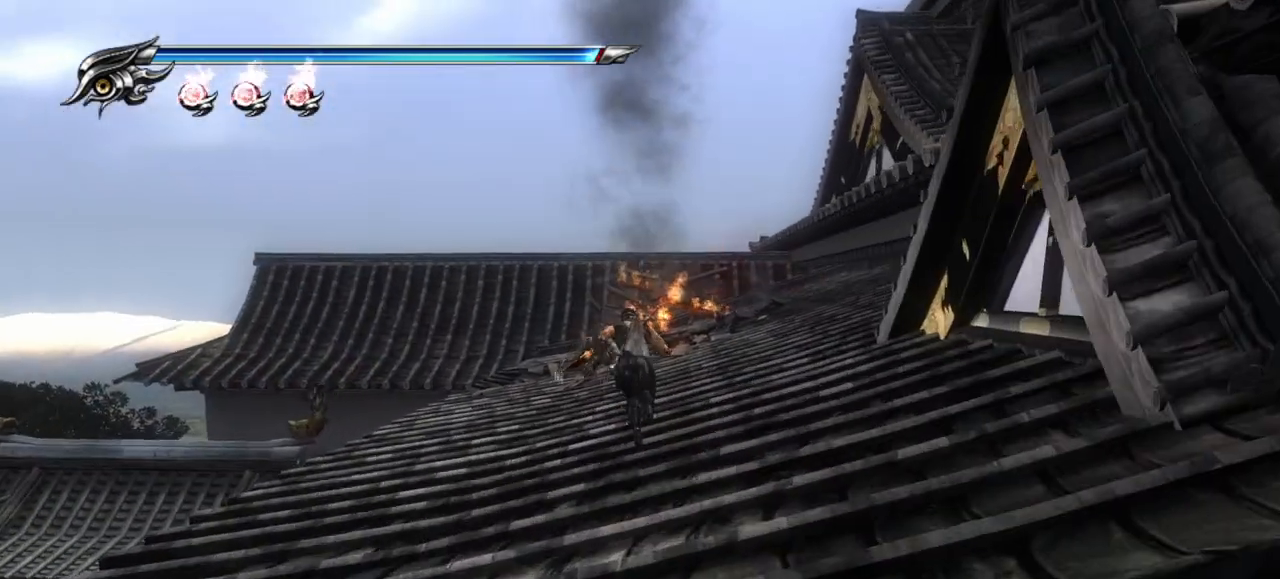
{"buttons": [], "left_stick": "up", "right_stick": "center", "events": [[367, "CROSS", "down"], [450, "CROSS", "up"]]}
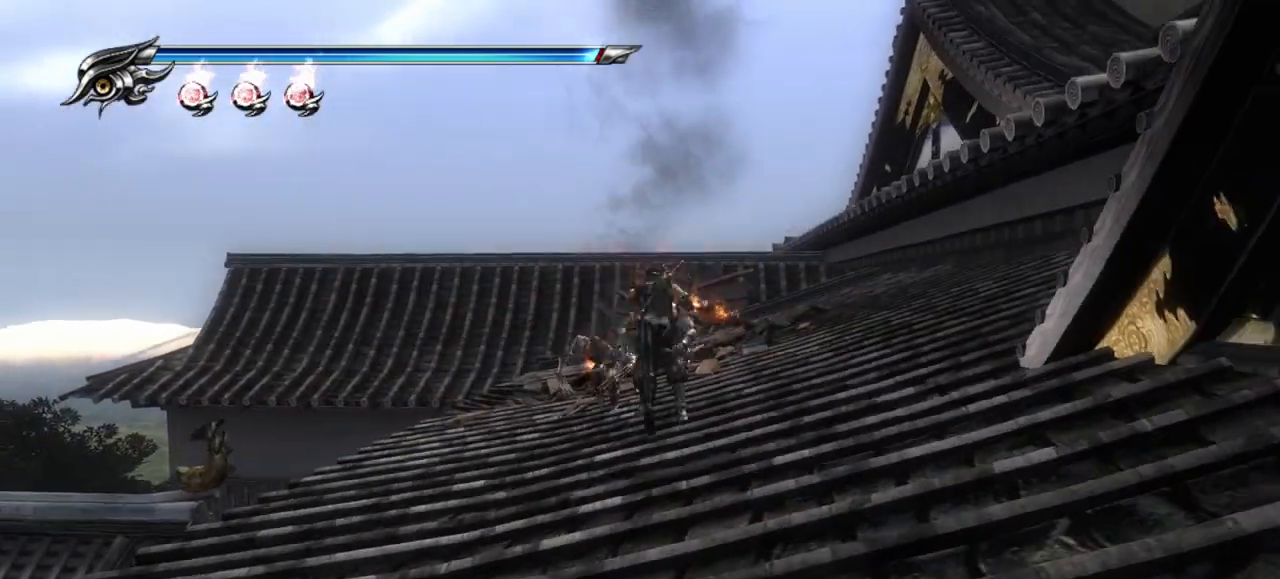
{"buttons": [], "left_stick": "down-right", "right_stick": "center", "events": [[33, "TRIANGLE", "down"], [133, "TRIANGLE", "up"], [217, "TRIANGLE", "down"], [283, "TRIANGLE", "up"], [350, "left_stick", "down-right"]]}
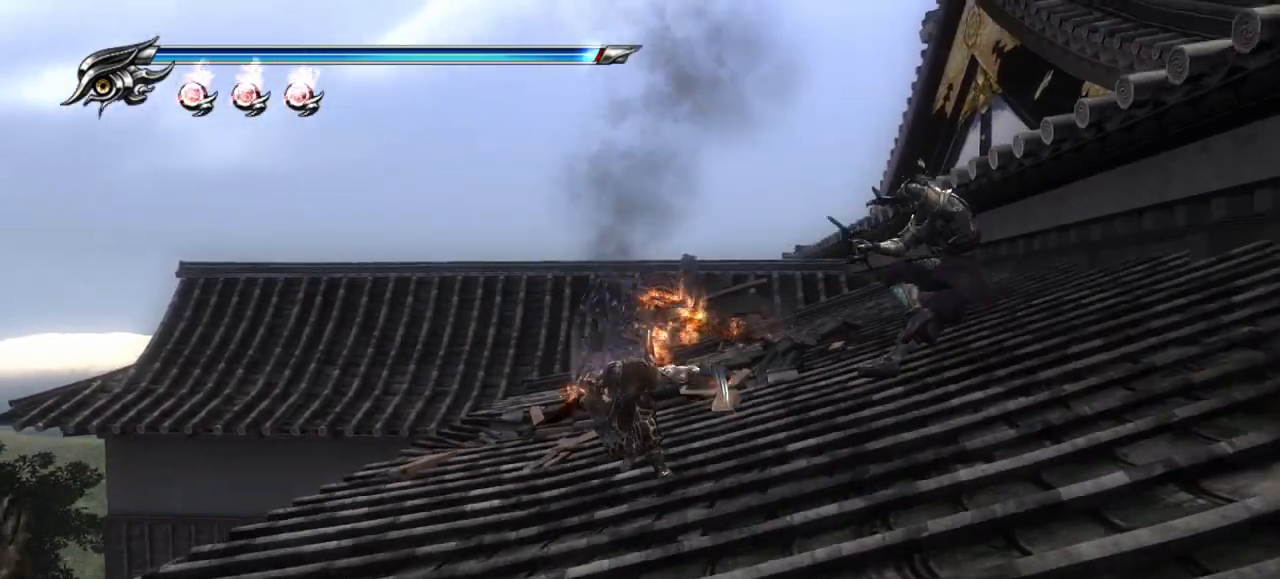
{"buttons": [], "left_stick": "down-right", "right_stick": "center", "events": [[67, "TRIANGLE", "down"], [133, "TRIANGLE", "up"], [200, "TRIANGLE", "down"], [283, "TRIANGLE", "up"], [350, "TRIANGLE", "down"], [417, "TRIANGLE", "up"]]}
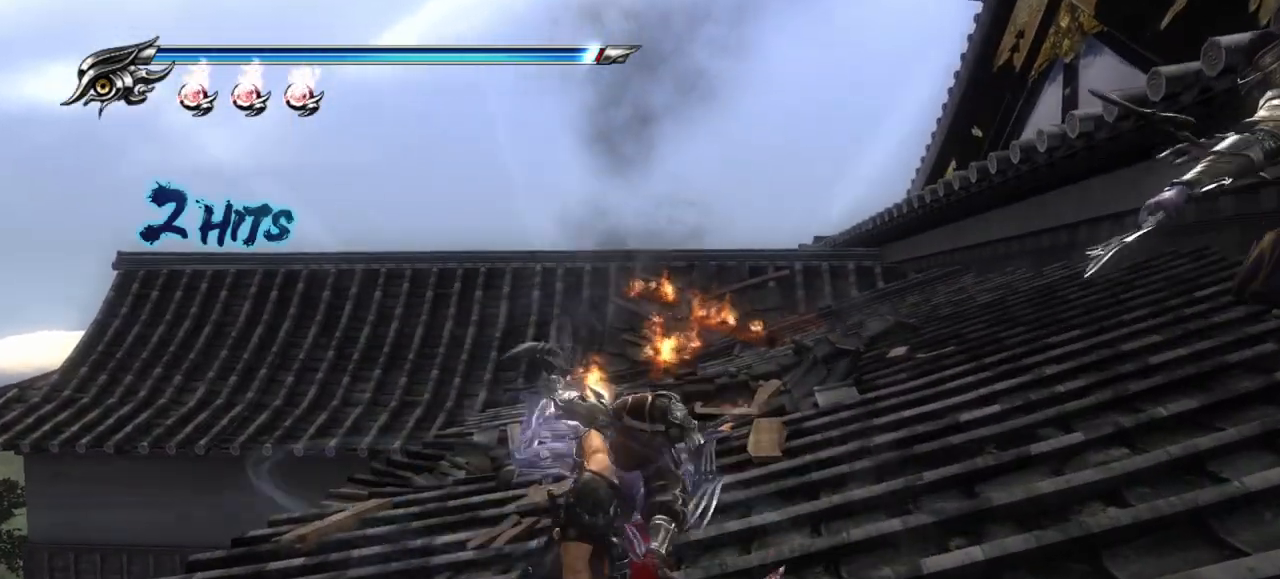
{"buttons": [], "left_stick": "right", "right_stick": "center", "events": [[267, "left_stick", "right"]]}
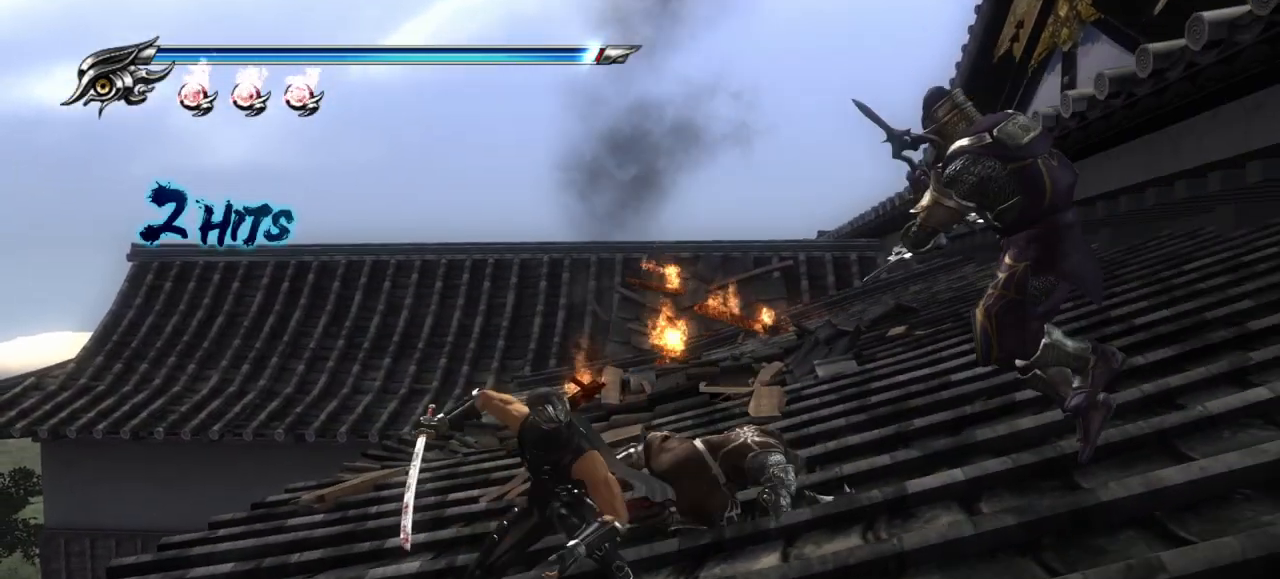
{"buttons": [], "left_stick": "down-right", "right_stick": "center", "events": [[100, "L1", "down"], [217, "left_stick", "down-right"], [283, "SQUARE", "down"], [367, "SQUARE", "up"], [417, "L1", "up"], [450, "SQUARE", "down"], [500, "SQUARE", "up"]]}
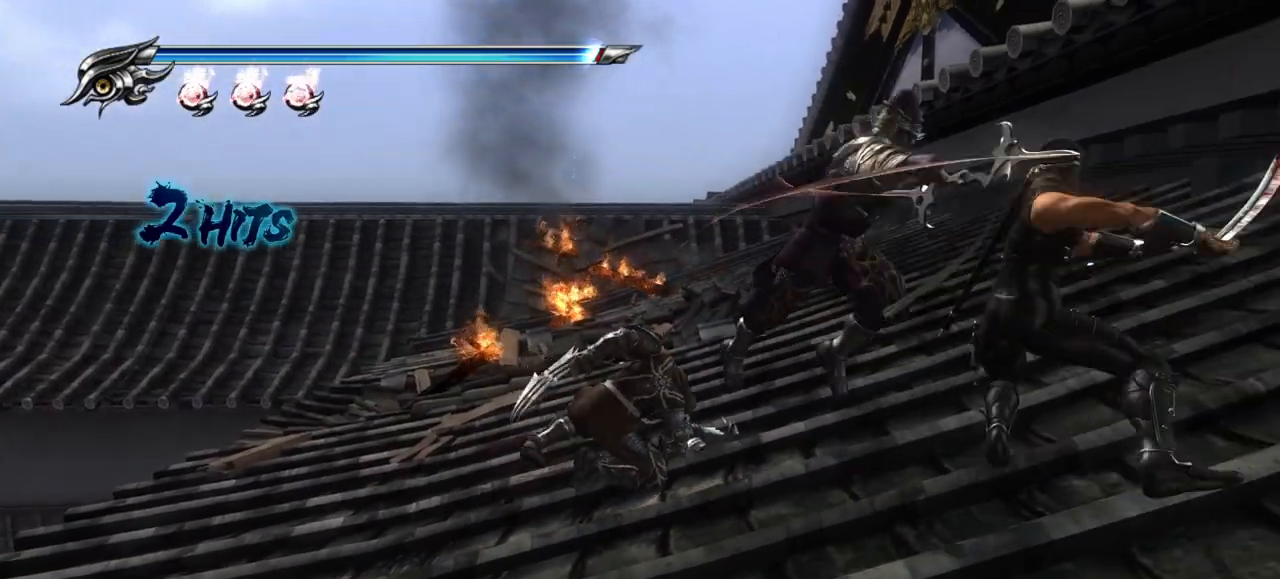
{"buttons": ["L1"], "left_stick": "center", "right_stick": "center", "events": [[83, "SQUARE", "down"], [117, "SQUARE", "up"], [200, "TRIANGLE", "down"], [233, "left_stick", "center"], [300, "TRIANGLE", "up"], [333, "L1", "down"]]}
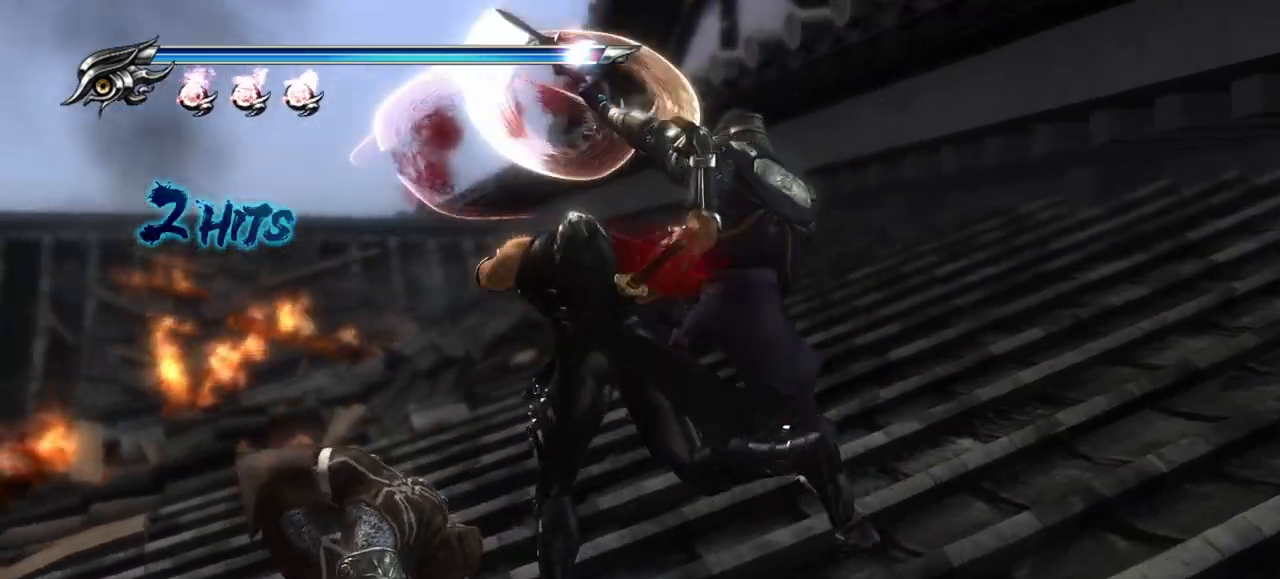
{"buttons": ["L1"], "left_stick": "center", "right_stick": "center", "events": [[383, "SQUARE", "down"], [483, "SQUARE", "up"]]}
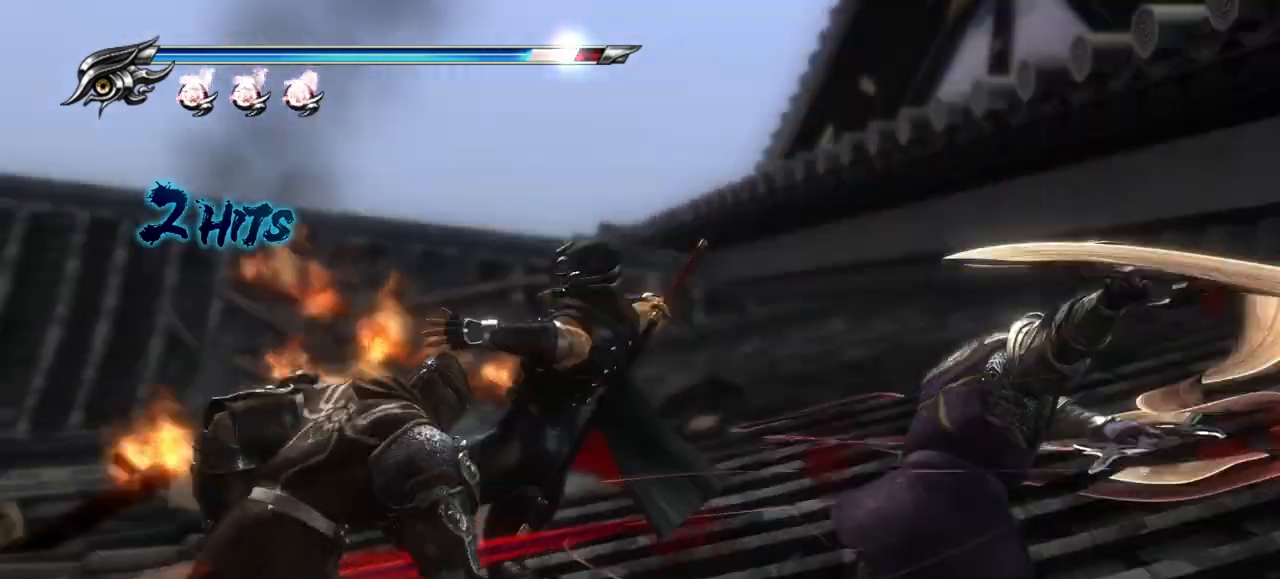
{"buttons": ["L1"], "left_stick": "up-left", "right_stick": "center", "events": [[17, "L1", "up"], [67, "SQUARE", "down"], [117, "L1", "down"], [133, "SQUARE", "up"], [450, "left_stick", "up-left"]]}
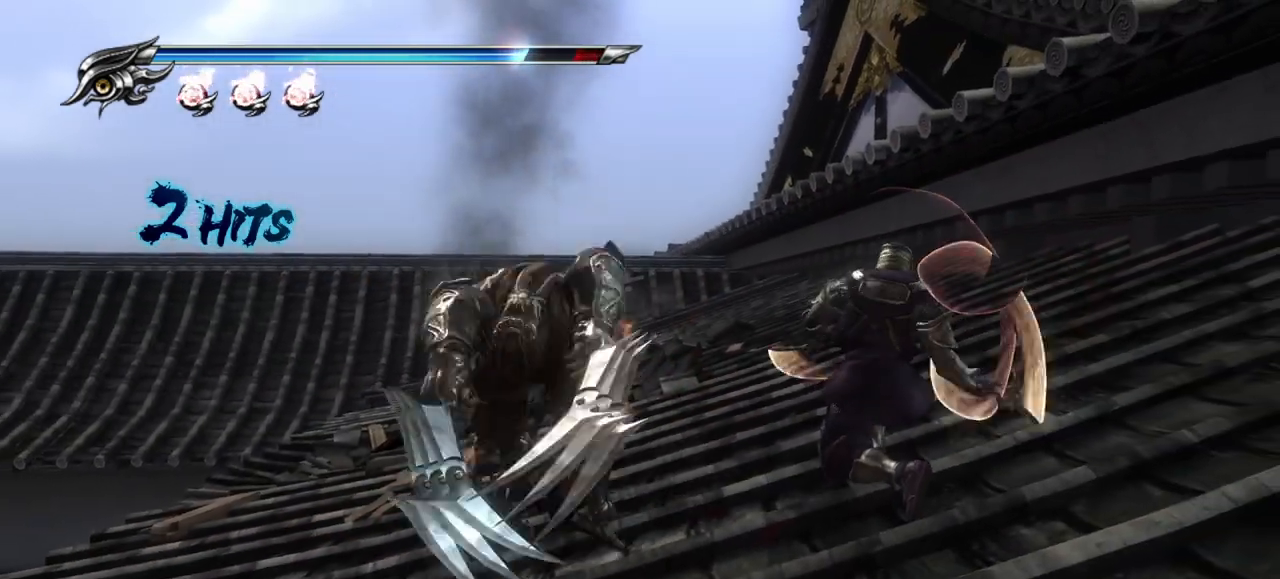
{"buttons": [], "left_stick": "down-right", "right_stick": "center", "events": [[317, "CROSS", "down"], [317, "L1", "up"], [317, "left_stick", "down-right"], [417, "CROSS", "up"]]}
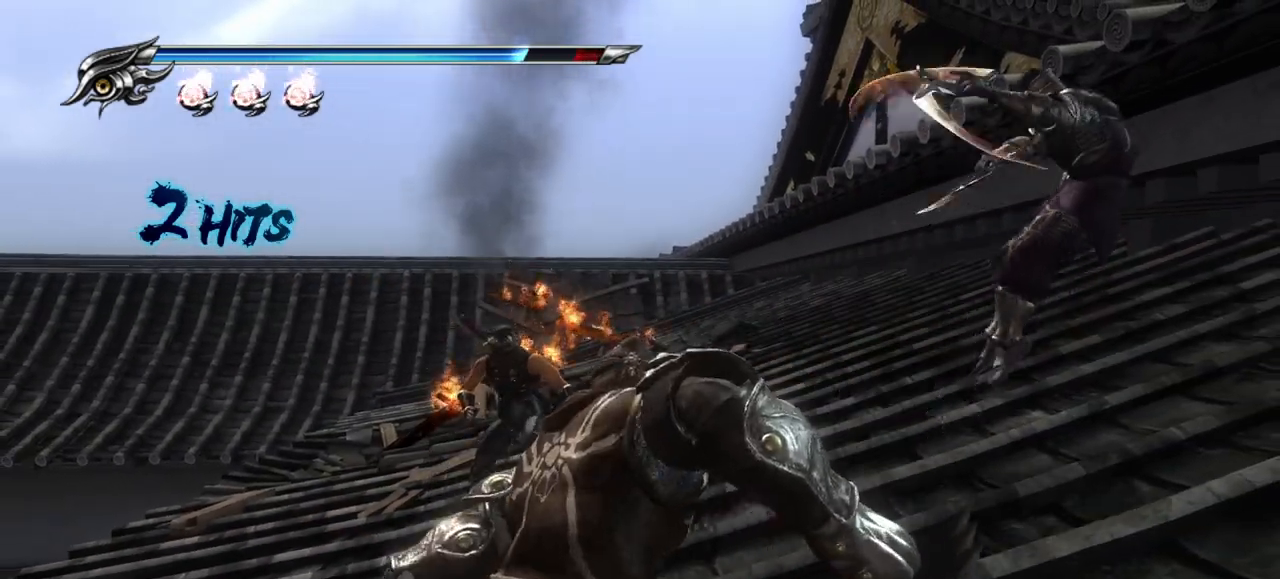
{"buttons": [], "left_stick": "down-right", "right_stick": "center", "events": [[300, "CROSS", "down"], [400, "CROSS", "up"]]}
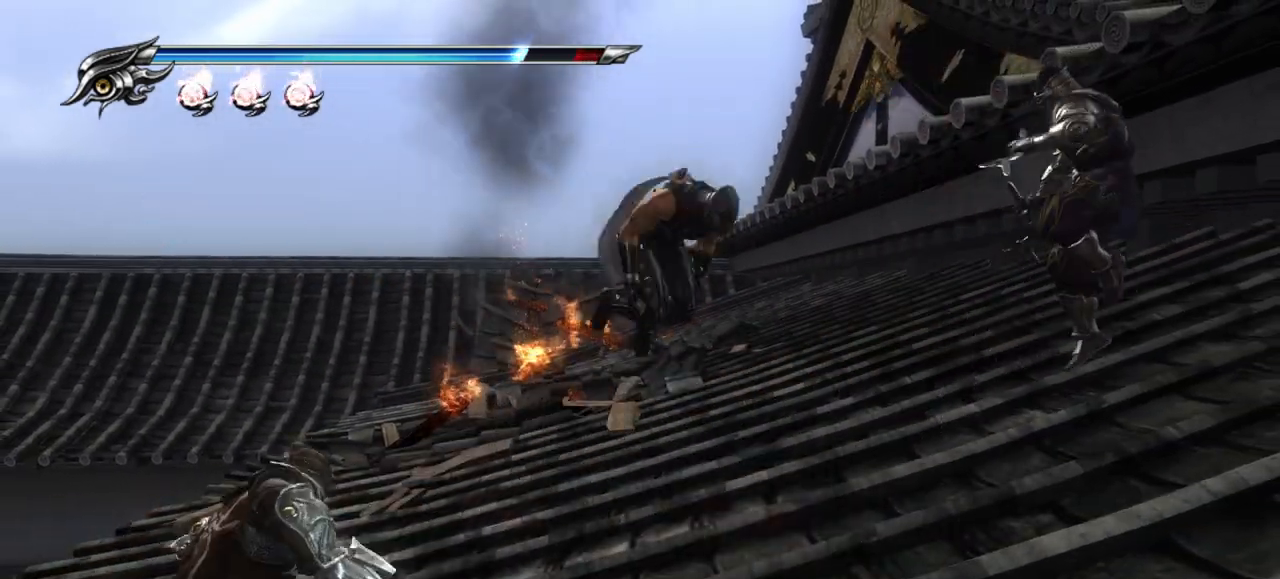
{"buttons": [], "left_stick": "center", "right_stick": "center", "events": [[67, "TRIANGLE", "down"], [150, "TRIANGLE", "up"], [233, "TRIANGLE", "down"], [283, "TRIANGLE", "up"], [467, "left_stick", "center"]]}